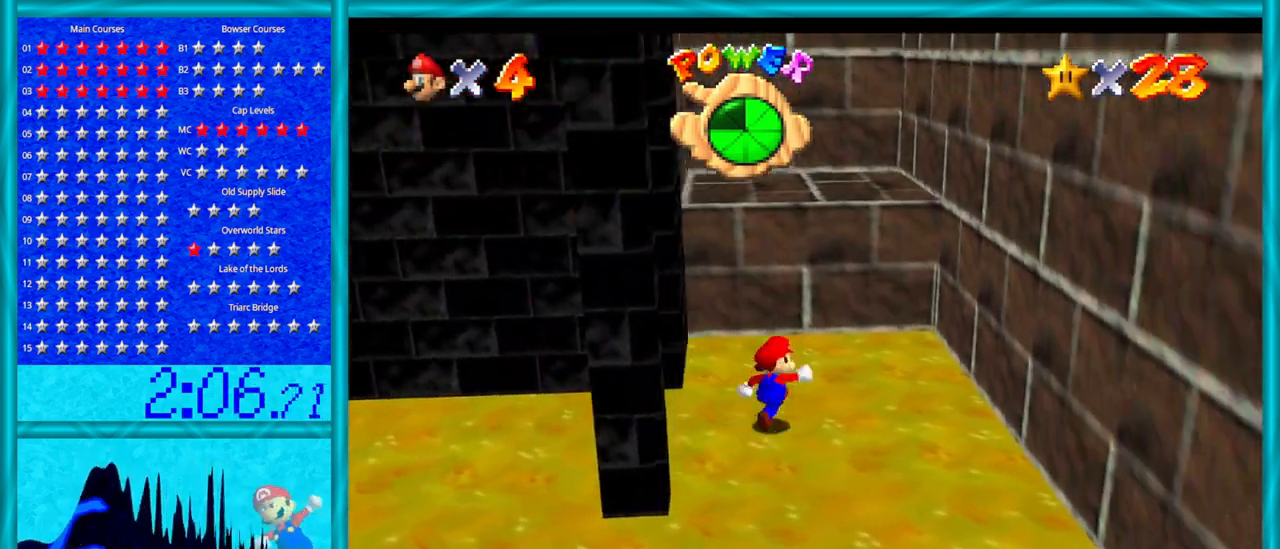
Gameplay with a controller (Nintendo layout); each line is a JSON object with the inputs held at the frame after it. "events" lists button and stick changes between this image and that frame as [ms after this image, input, new state], when the widget could be followed in between. Not read: L1 L3 R3.
{"buttons": [], "left_stick": "left", "events": [[33, "left_stick", "up"], [250, "left_stick", "right"], [417, "left_stick", "left"]]}
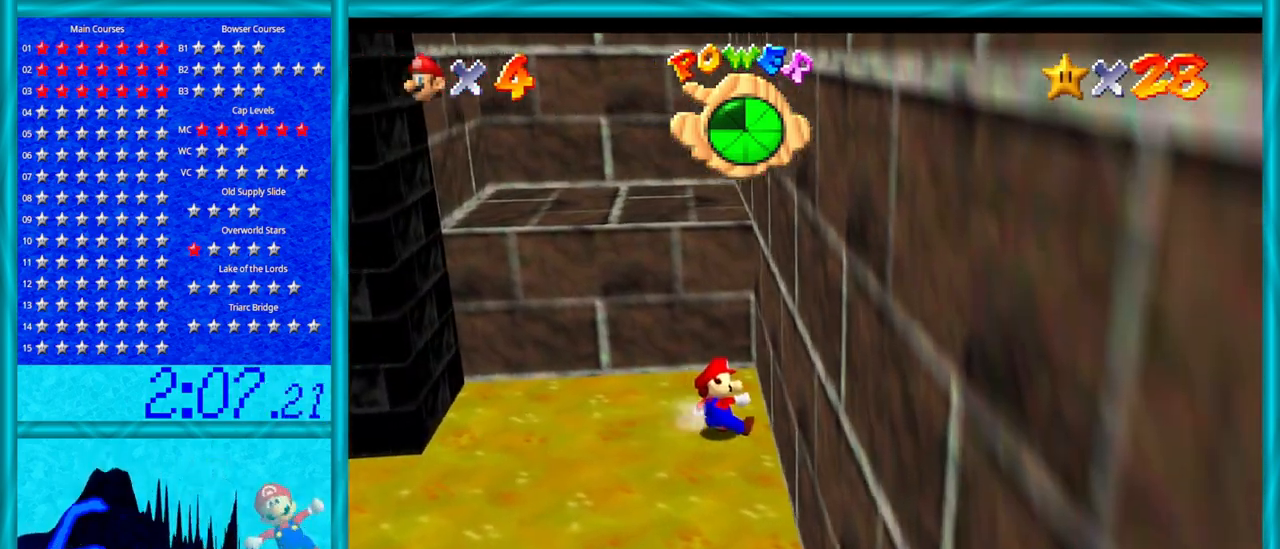
{"buttons": [], "left_stick": "up-left", "events": [[33, "A", "down"], [250, "left_stick", "up-left"], [350, "A", "up"]]}
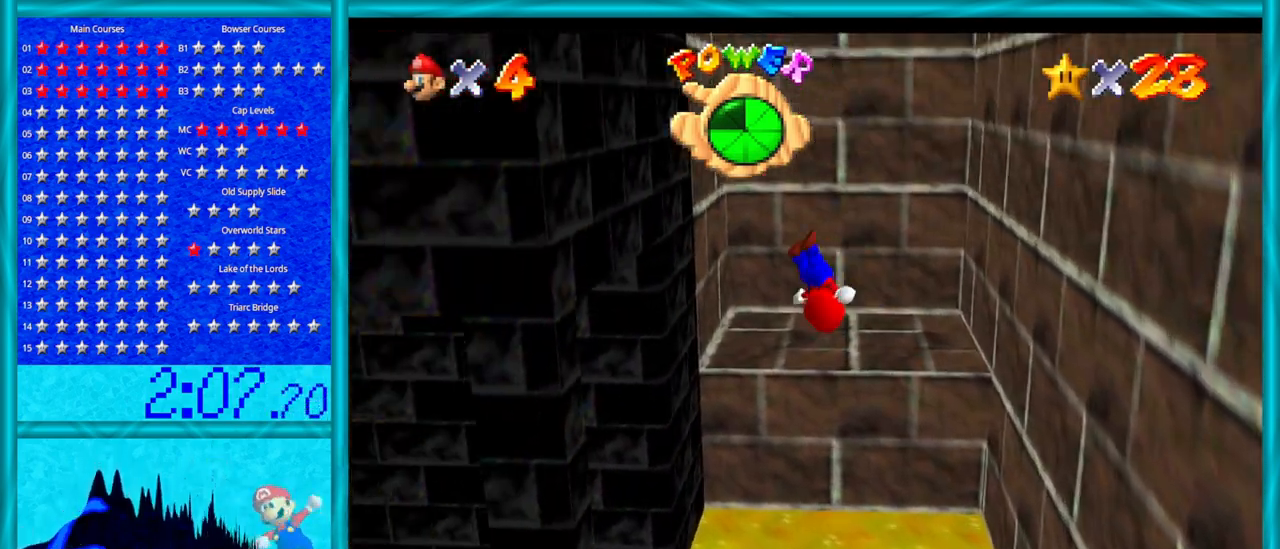
{"buttons": ["A"], "left_stick": "up-right", "events": [[217, "left_stick", "up"], [317, "A", "down"], [467, "left_stick", "up-right"]]}
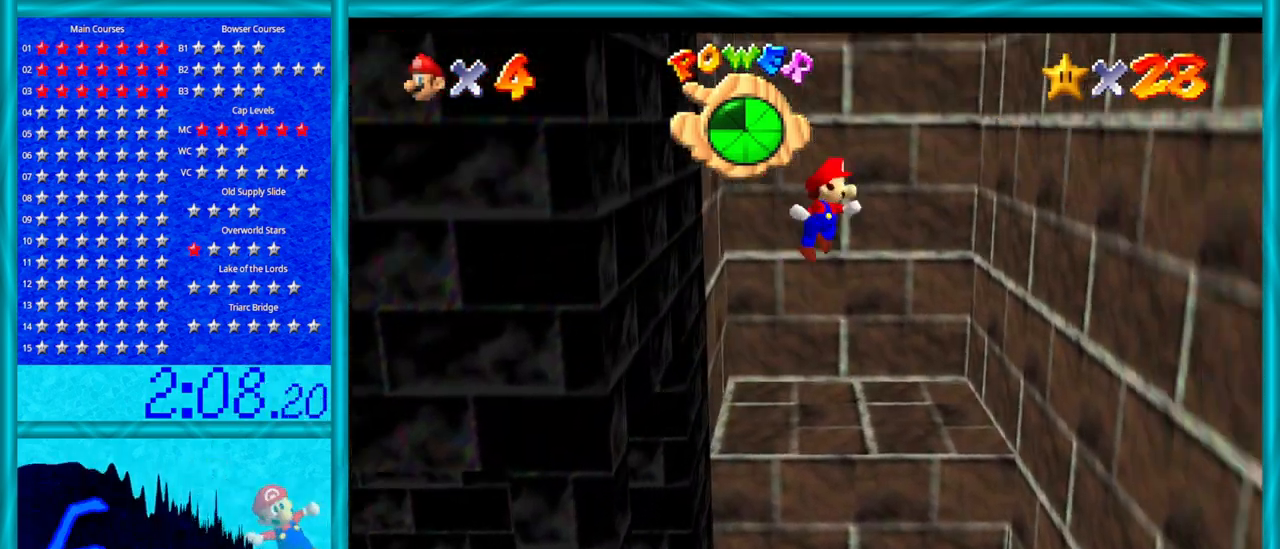
{"buttons": ["A"], "left_stick": "up-left", "events": [[200, "A", "up"], [383, "left_stick", "up"], [450, "A", "down"], [500, "left_stick", "up-left"]]}
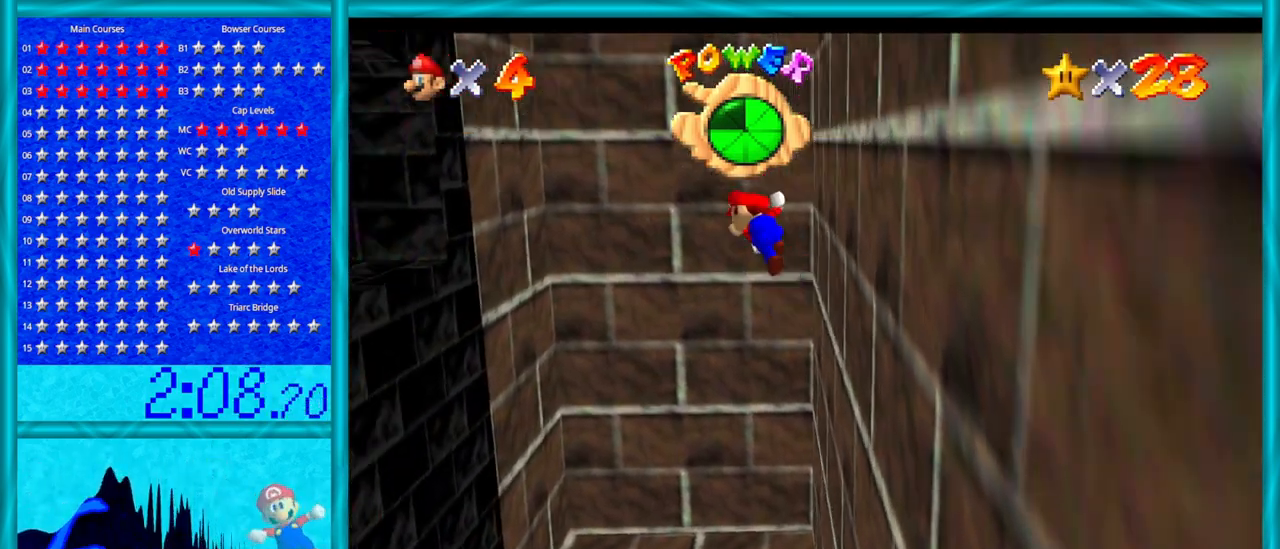
{"buttons": [], "left_stick": "center", "events": [[100, "A", "up"], [167, "left_stick", "left"], [500, "left_stick", "center"]]}
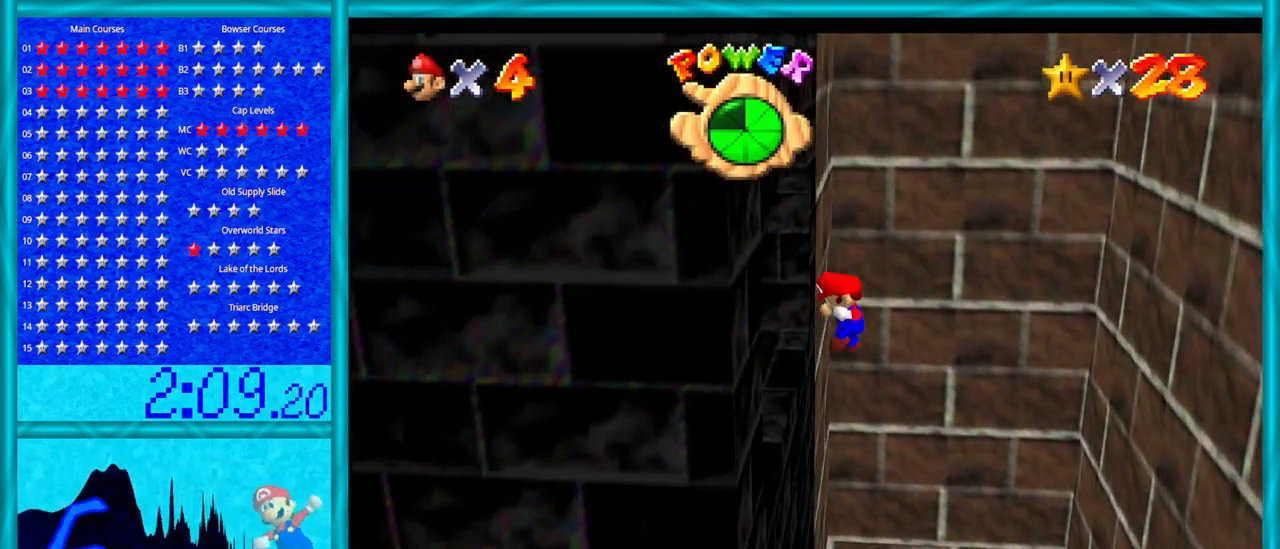
{"buttons": [], "left_stick": "down-right", "events": [[33, "A", "down"], [67, "left_stick", "down-right"], [267, "A", "up"]]}
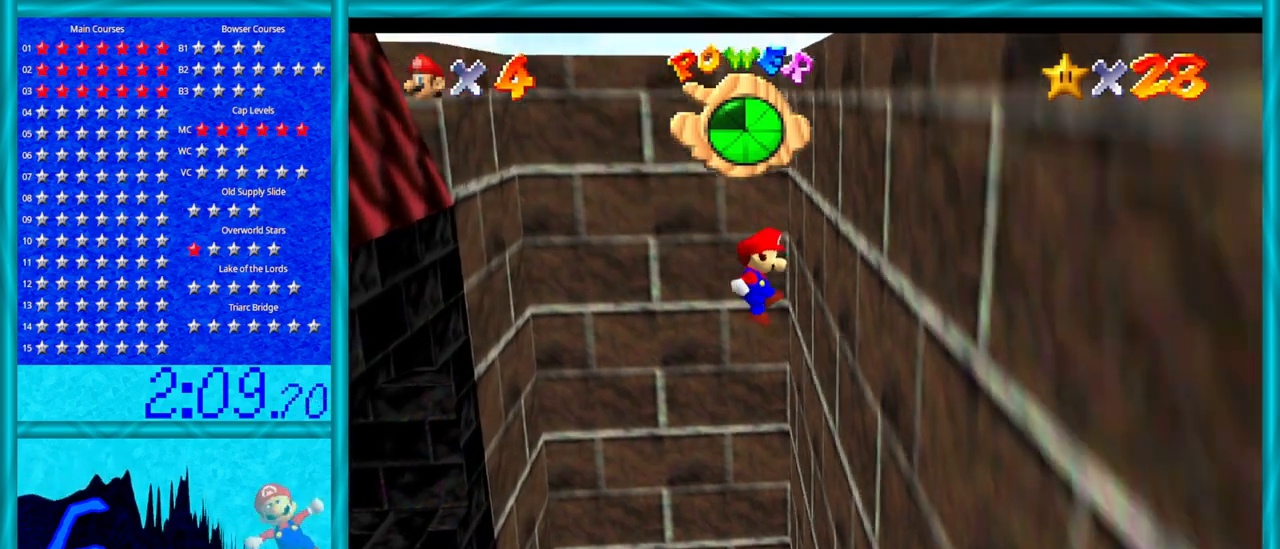
{"buttons": ["A"], "left_stick": "down-left", "events": [[33, "left_stick", "down"], [167, "A", "down"], [350, "left_stick", "down-left"]]}
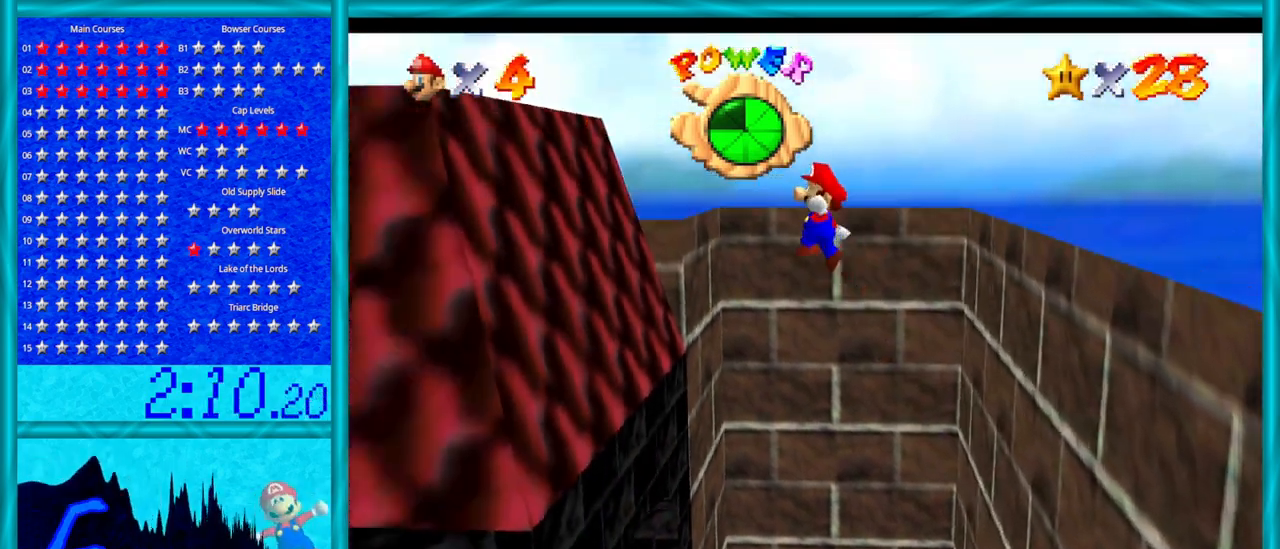
{"buttons": ["A"], "left_stick": "left", "events": [[350, "A", "up"], [417, "left_stick", "left"], [500, "A", "down"]]}
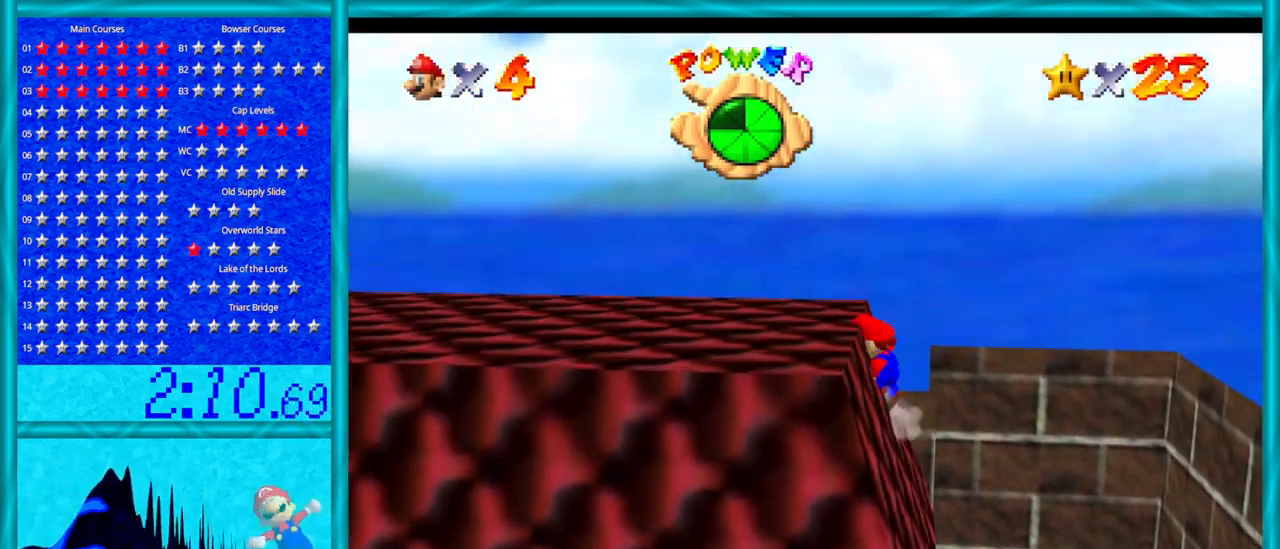
{"buttons": ["A"], "left_stick": "left", "events": [[350, "B", "down"], [467, "B", "up"]]}
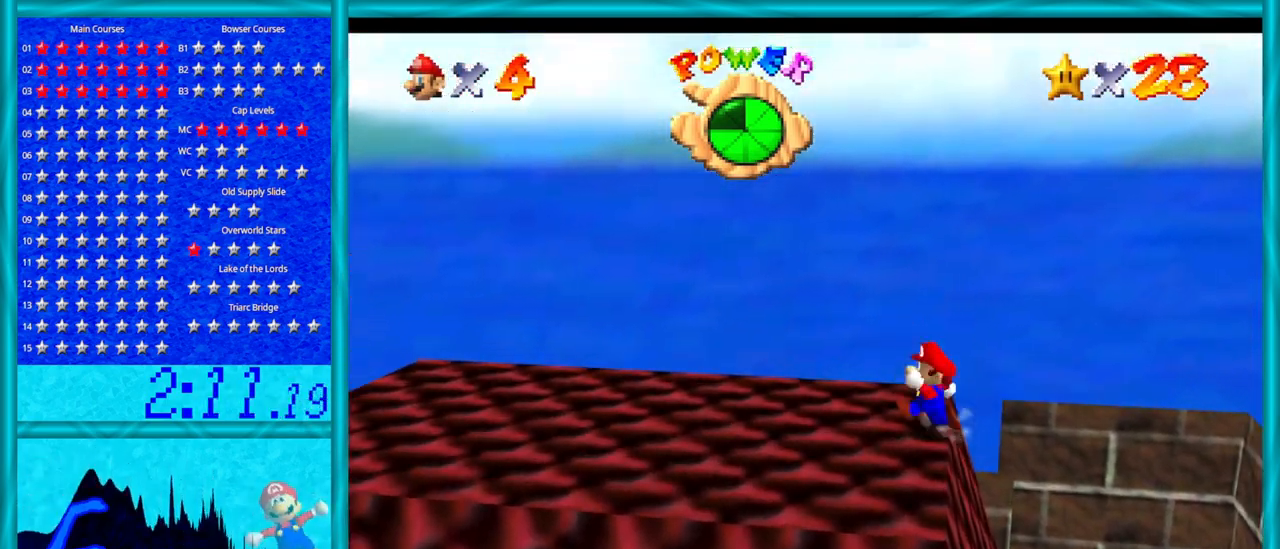
{"buttons": [], "left_stick": "center", "events": [[33, "A", "up"], [200, "C_RIGHT", "down"], [317, "C_RIGHT", "up"], [350, "left_stick", "center"], [383, "C_RIGHT", "down"], [500, "C_RIGHT", "up"]]}
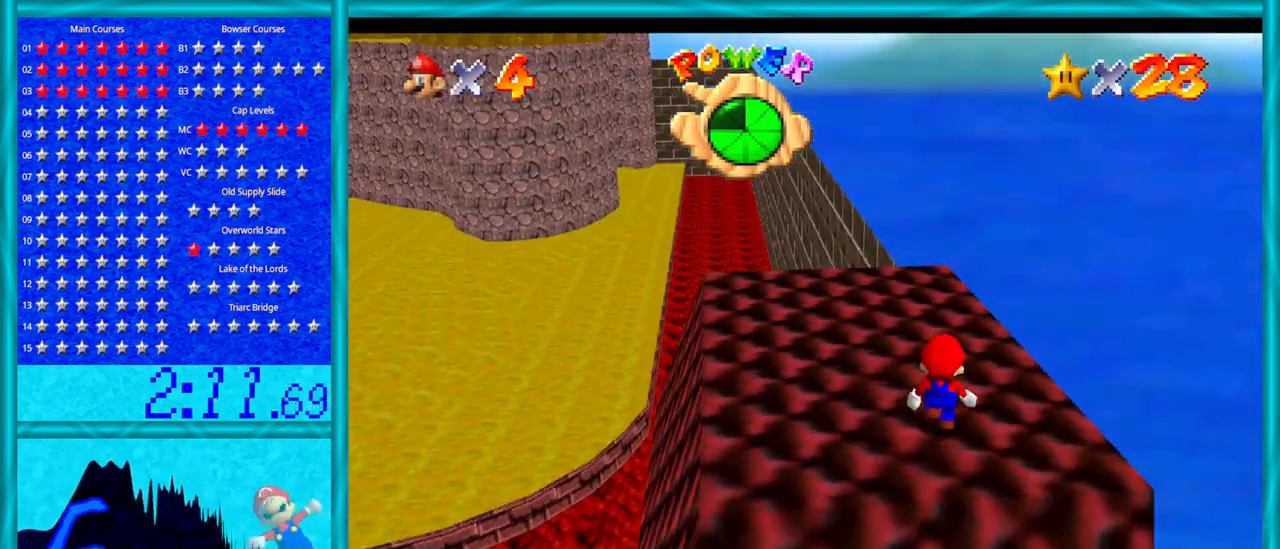
{"buttons": [], "left_stick": "down-left", "events": [[100, "C_RIGHT", "down"], [233, "C_RIGHT", "up"], [317, "C_RIGHT", "down"], [500, "C_RIGHT", "up"], [500, "left_stick", "down-left"]]}
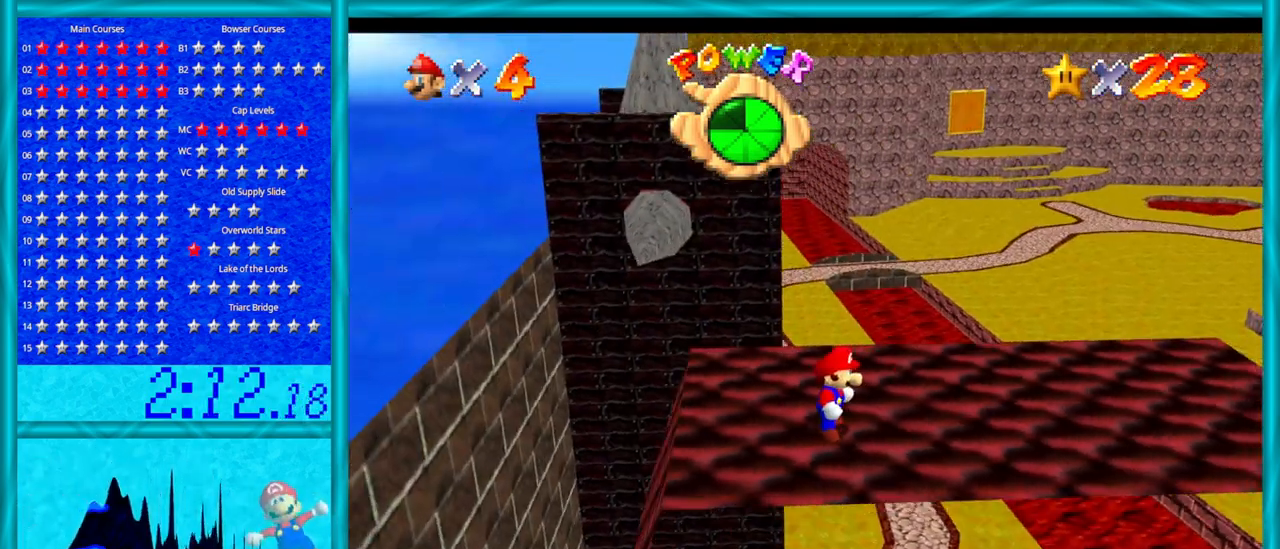
{"buttons": [], "left_stick": "up-left", "events": [[283, "left_stick", "center"], [500, "left_stick", "up-left"]]}
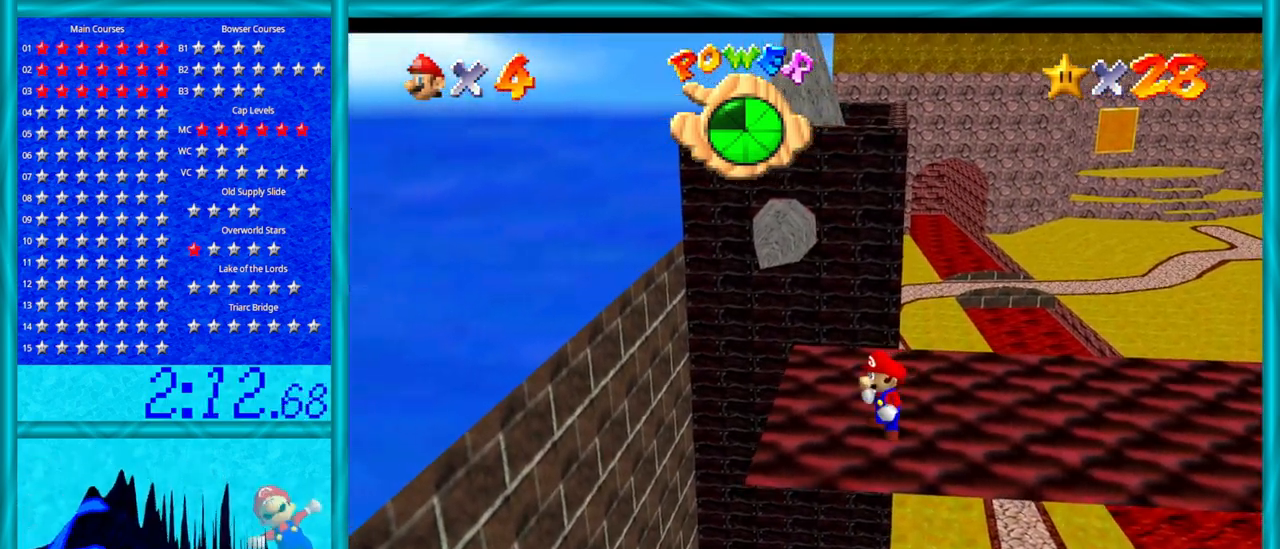
{"buttons": [], "left_stick": "up-left", "events": []}
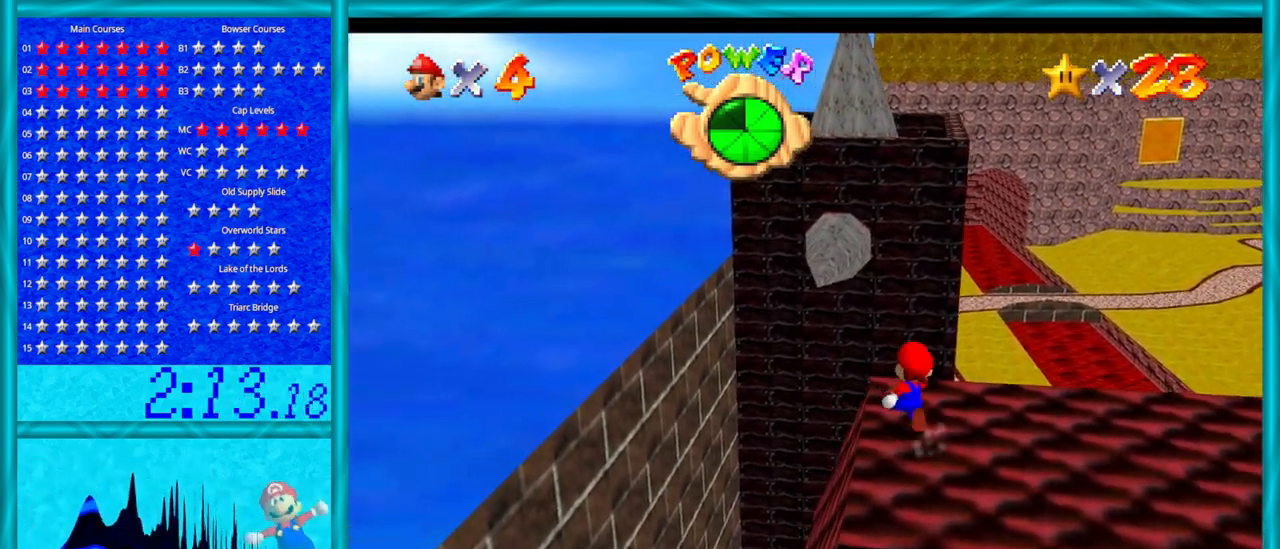
{"buttons": ["A", "Z"], "left_stick": "up", "events": [[67, "left_stick", "up"], [167, "Z", "down"], [250, "A", "down"]]}
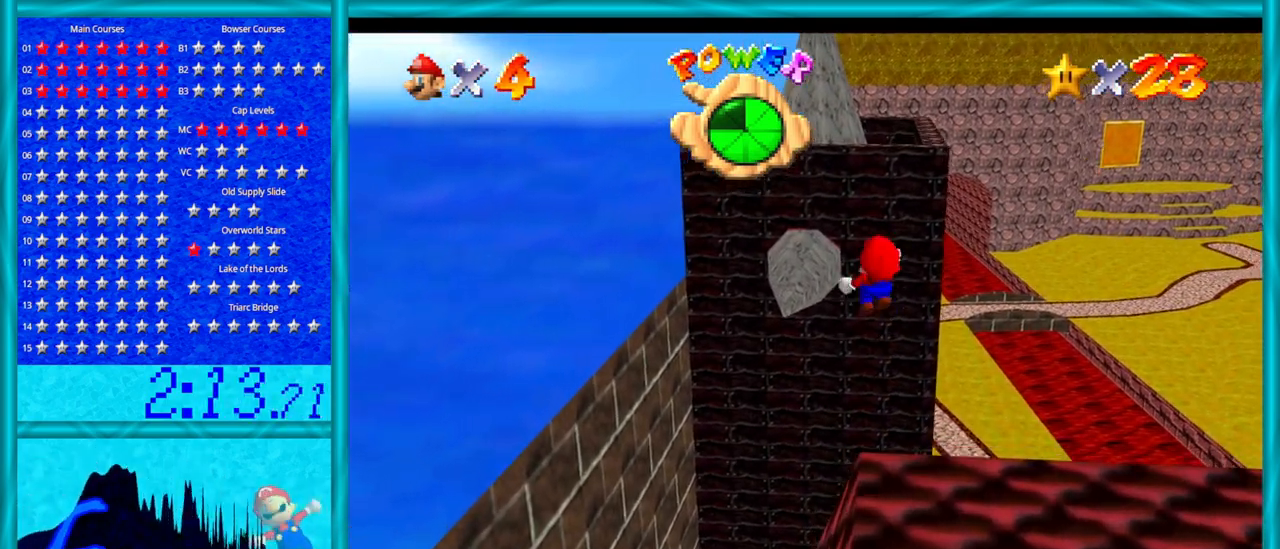
{"buttons": ["A"], "left_stick": "up-left", "events": [[167, "left_stick", "up-left"], [500, "Z", "up"]]}
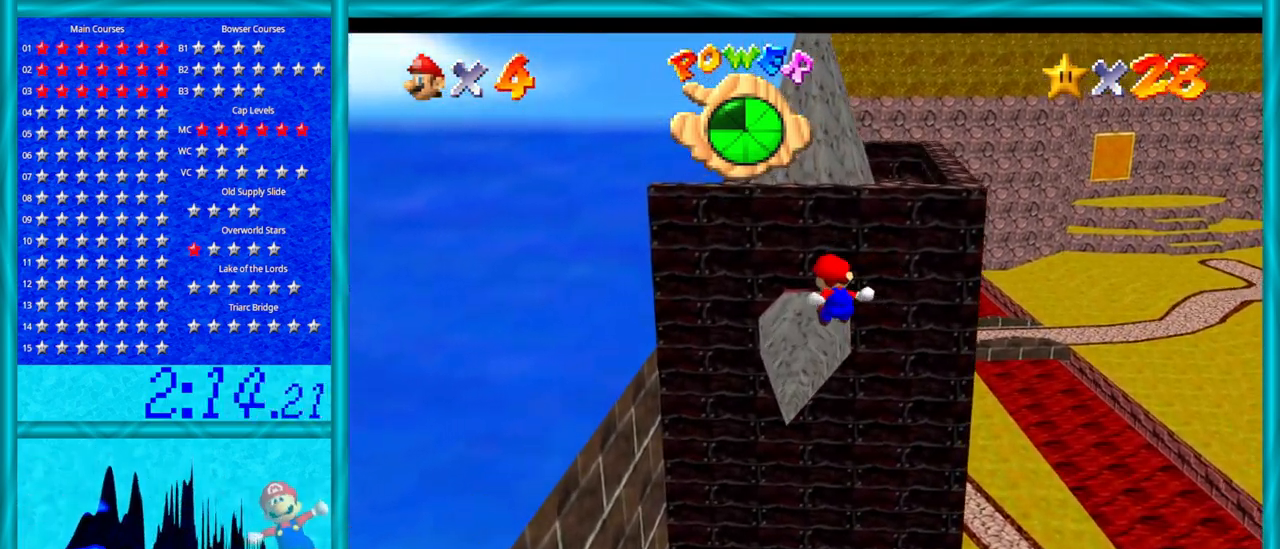
{"buttons": [], "left_stick": "up", "events": [[167, "A", "up"], [200, "left_stick", "up"]]}
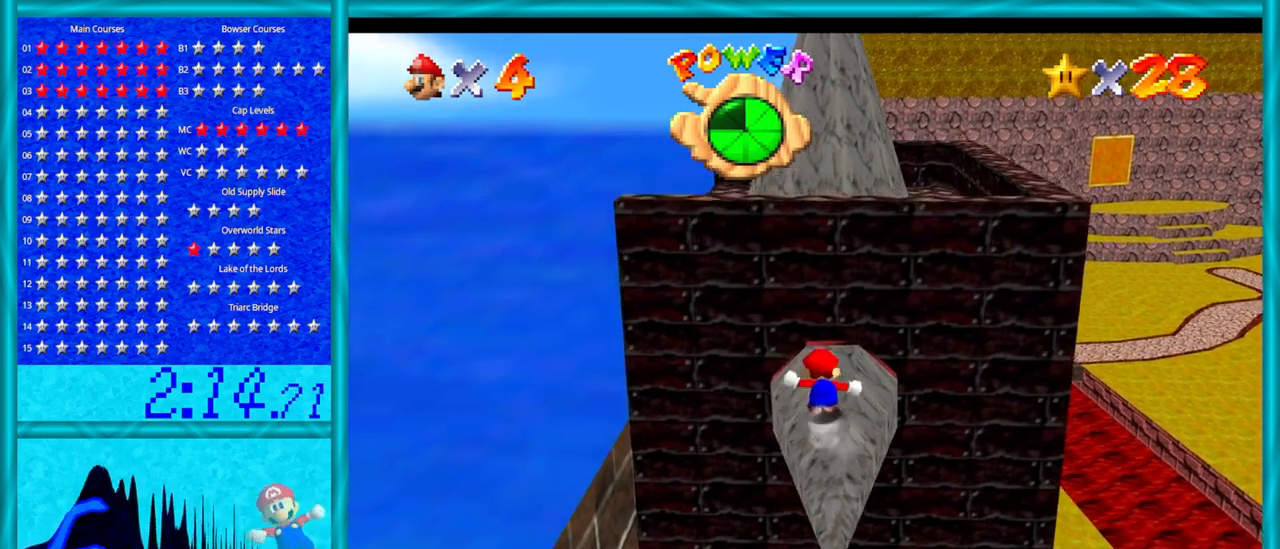
{"buttons": ["A"], "left_stick": "up", "events": [[500, "A", "down"]]}
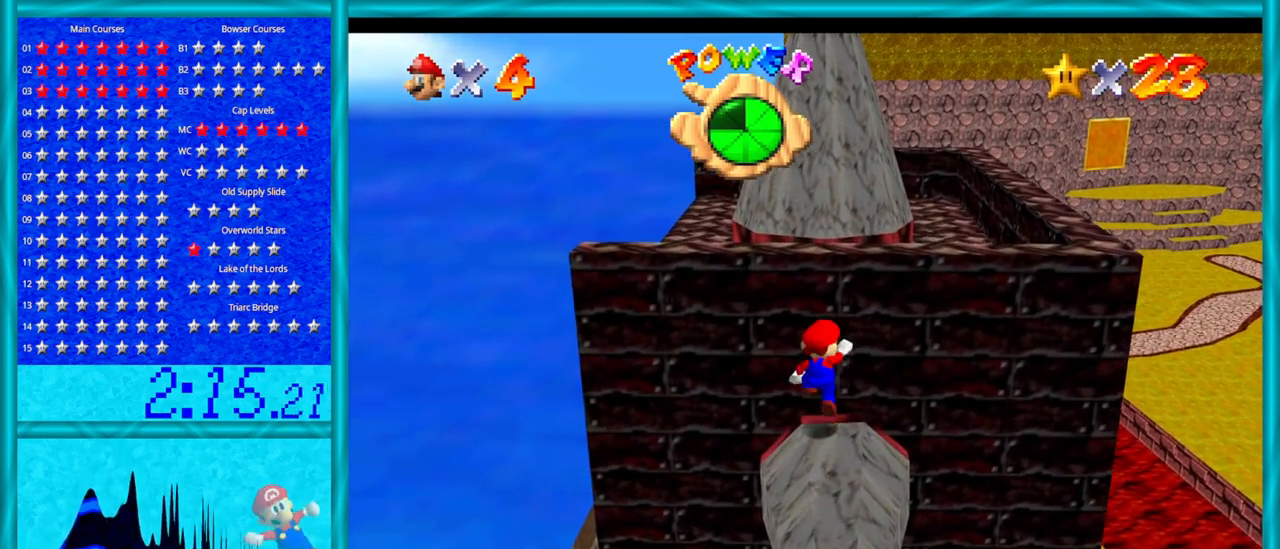
{"buttons": [], "left_stick": "up", "events": [[383, "A", "up"]]}
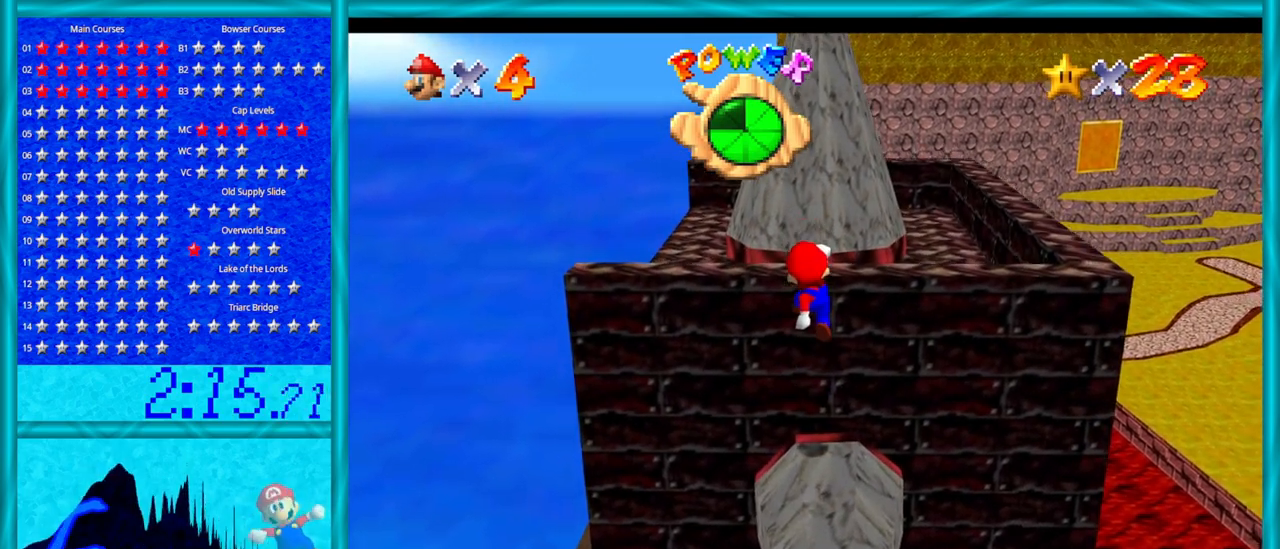
{"buttons": [], "left_stick": "center", "events": [[133, "A", "down"], [217, "A", "up"], [250, "left_stick", "center"], [317, "C_DOWN", "down"], [317, "C_LEFT", "down"], [450, "C_DOWN", "up"], [450, "C_LEFT", "up"]]}
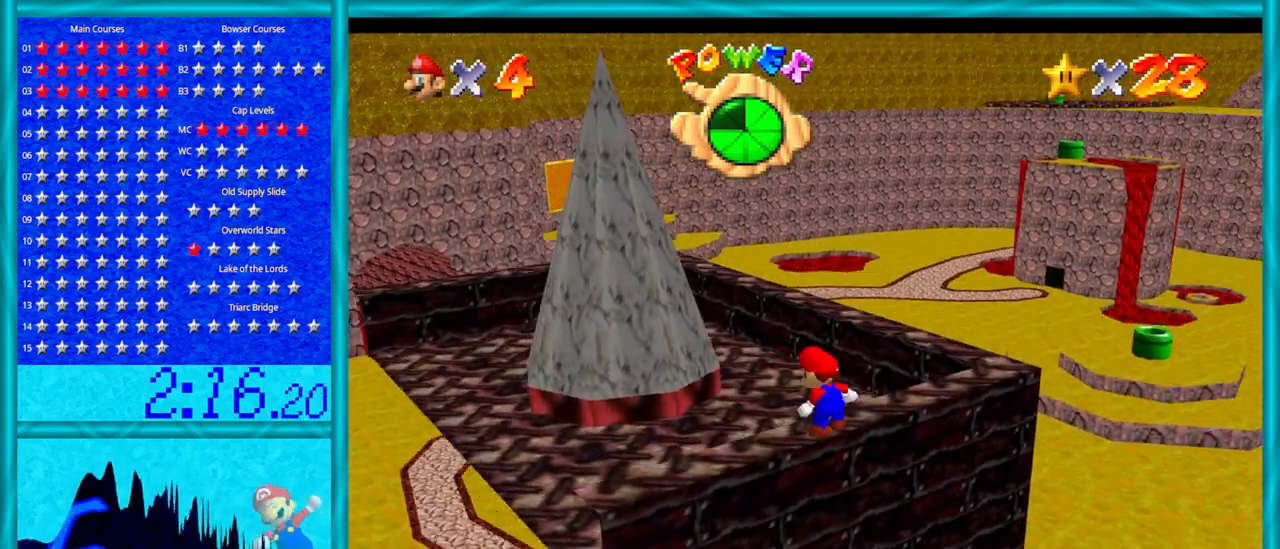
{"buttons": ["C_DOWN", "C_LEFT"], "left_stick": "left", "events": [[33, "left_stick", "up-left"], [200, "A", "down"], [283, "A", "up"], [383, "left_stick", "left"], [483, "C_LEFT", "down"], [500, "C_DOWN", "down"]]}
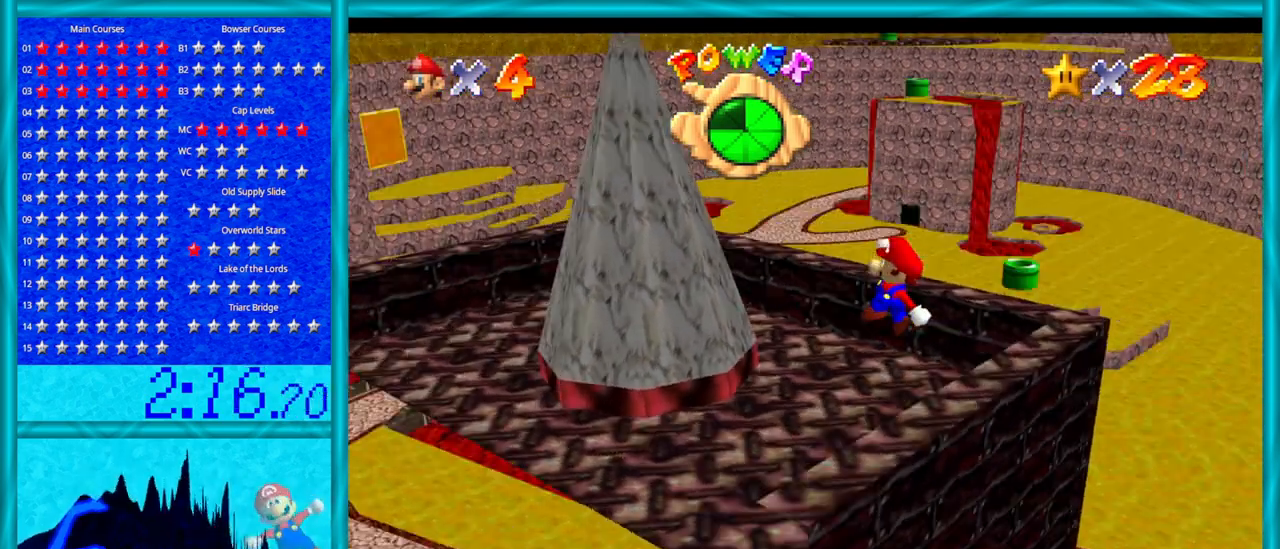
{"buttons": [], "left_stick": "down-left", "events": [[67, "C_DOWN", "up"], [100, "C_LEFT", "up"], [133, "left_stick", "down-left"]]}
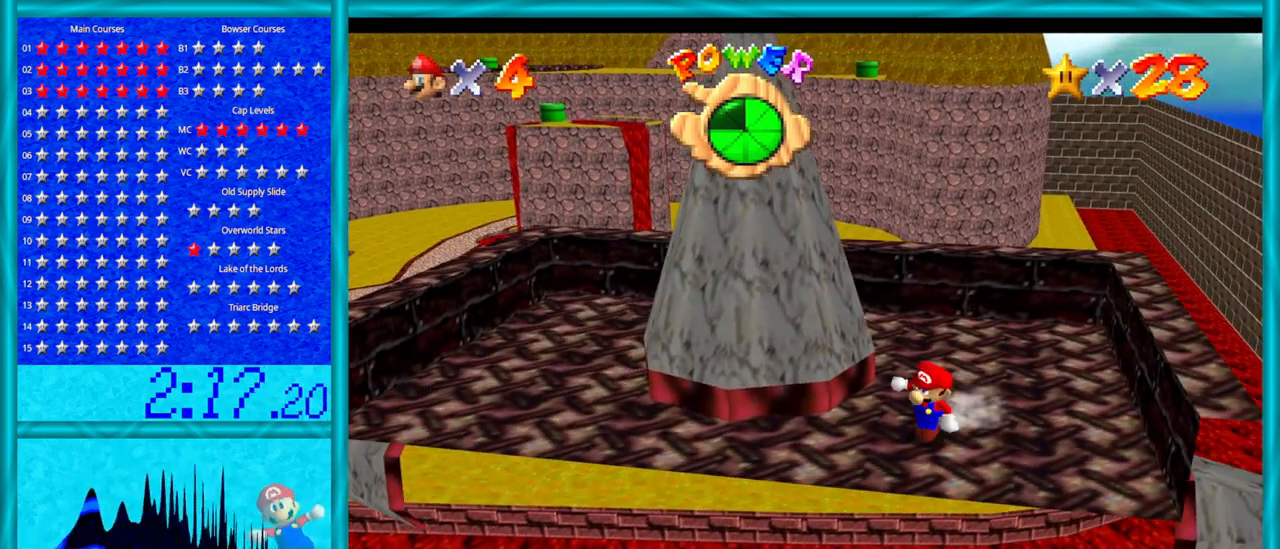
{"buttons": [], "left_stick": "left", "events": [[350, "left_stick", "left"]]}
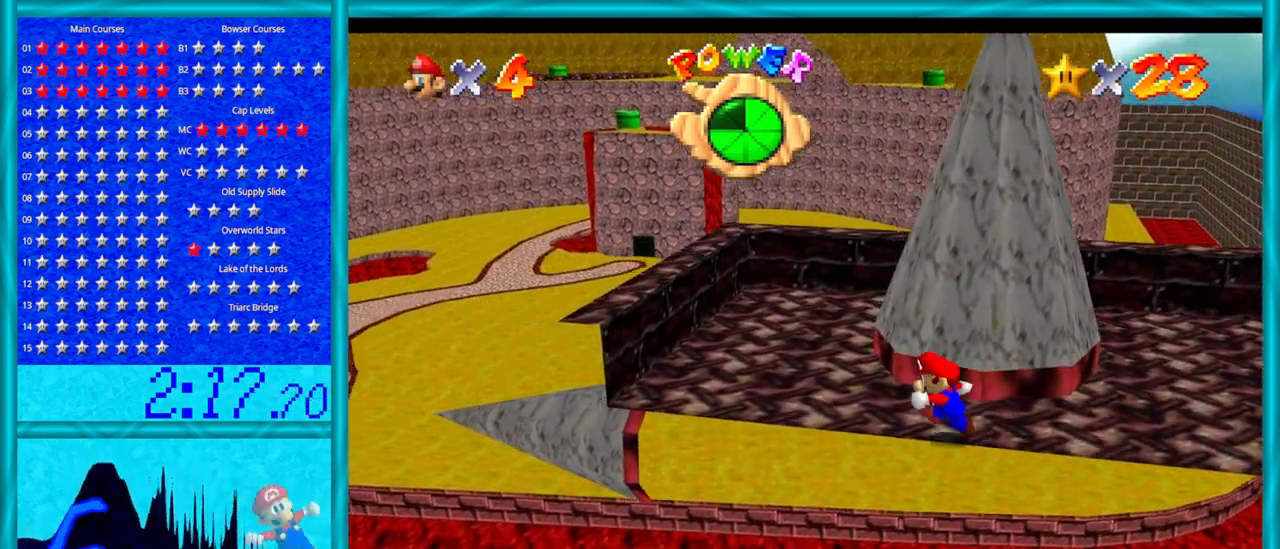
{"buttons": ["C_LEFT"], "left_stick": "up-left", "events": [[217, "left_stick", "up-left"], [383, "C_LEFT", "down"]]}
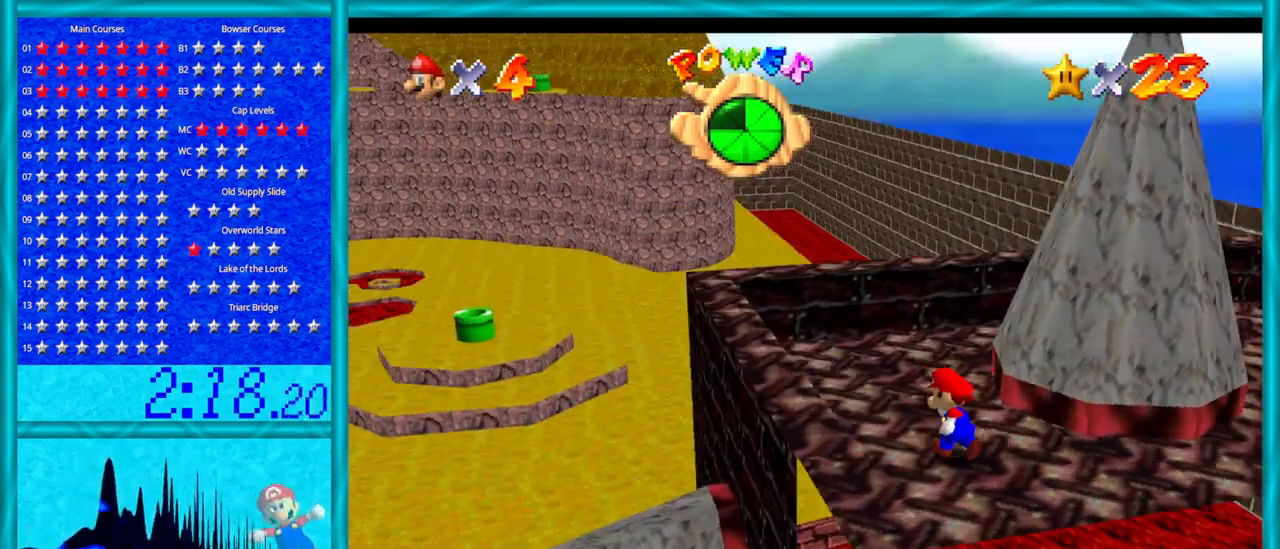
{"buttons": [], "left_stick": "up-left", "events": [[33, "C_LEFT", "up"], [317, "C_LEFT", "down"], [450, "C_LEFT", "up"]]}
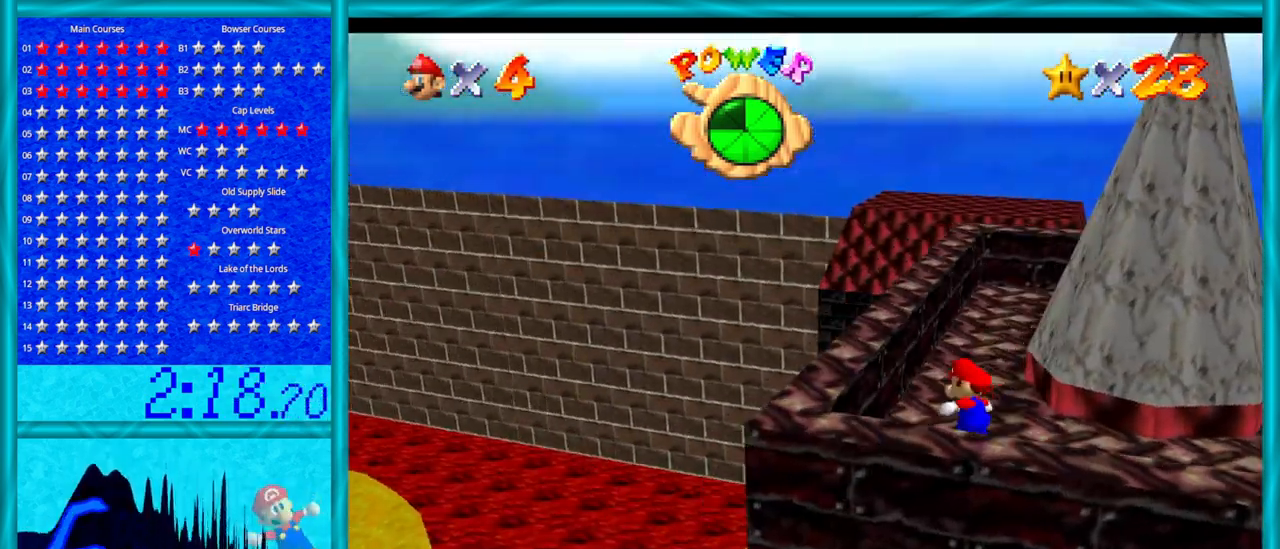
{"buttons": [], "left_stick": "up-left", "events": [[33, "C_LEFT", "down"], [167, "C_LEFT", "up"]]}
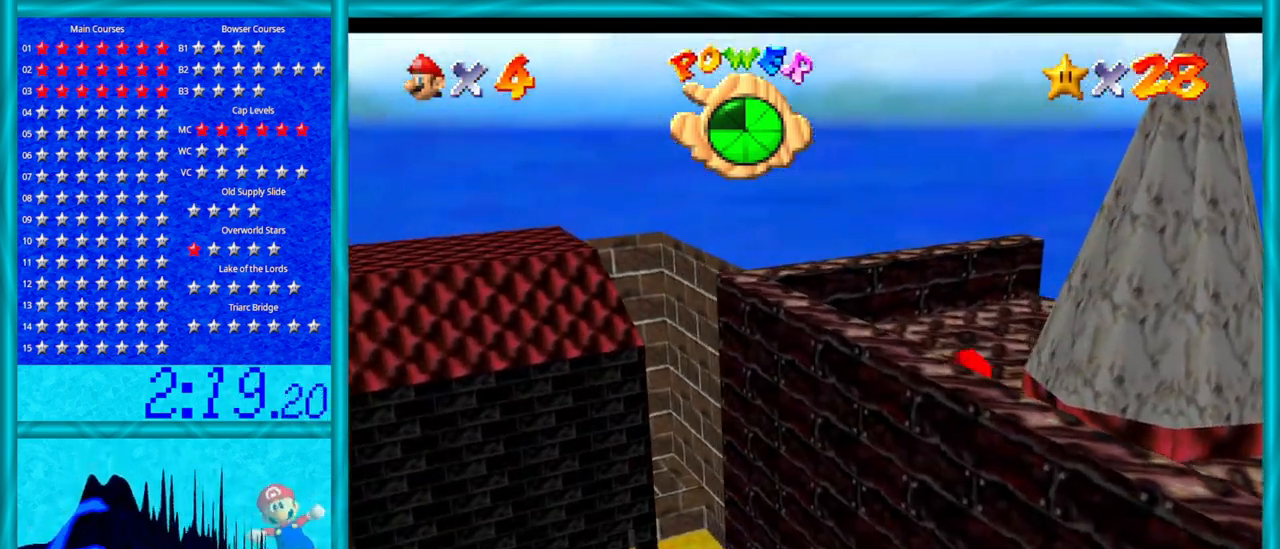
{"buttons": ["C_LEFT"], "left_stick": "up-left", "events": [[67, "C_LEFT", "down"], [217, "C_LEFT", "up"], [283, "C_LEFT", "down"], [417, "C_LEFT", "up"], [500, "C_LEFT", "down"]]}
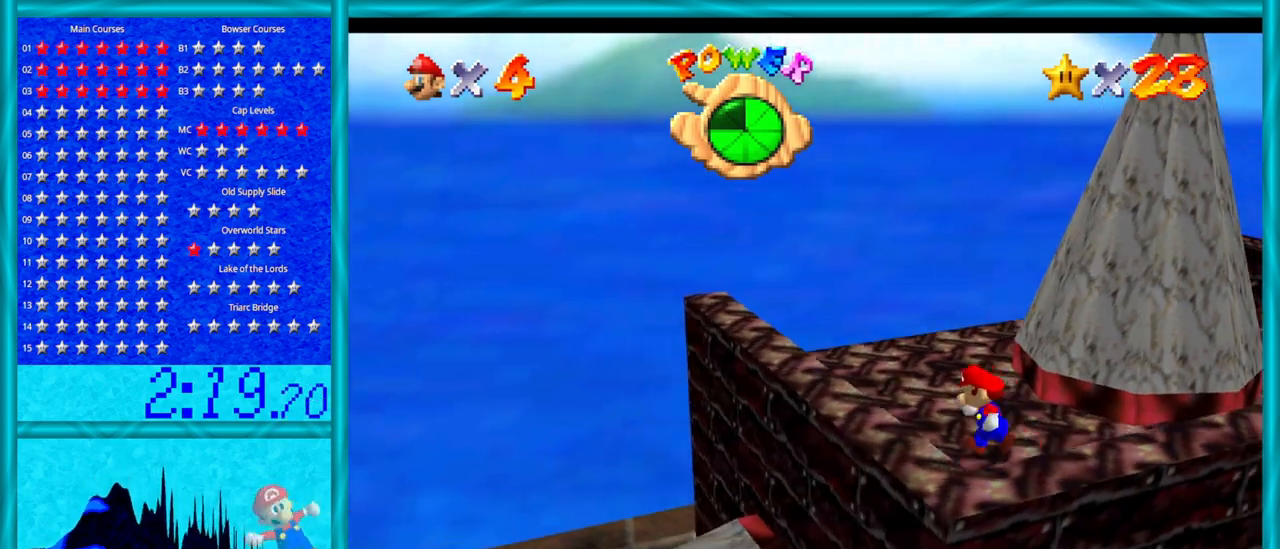
{"buttons": [], "left_stick": "up-left", "events": [[133, "C_LEFT", "up"], [317, "C_LEFT", "down"], [450, "C_LEFT", "up"]]}
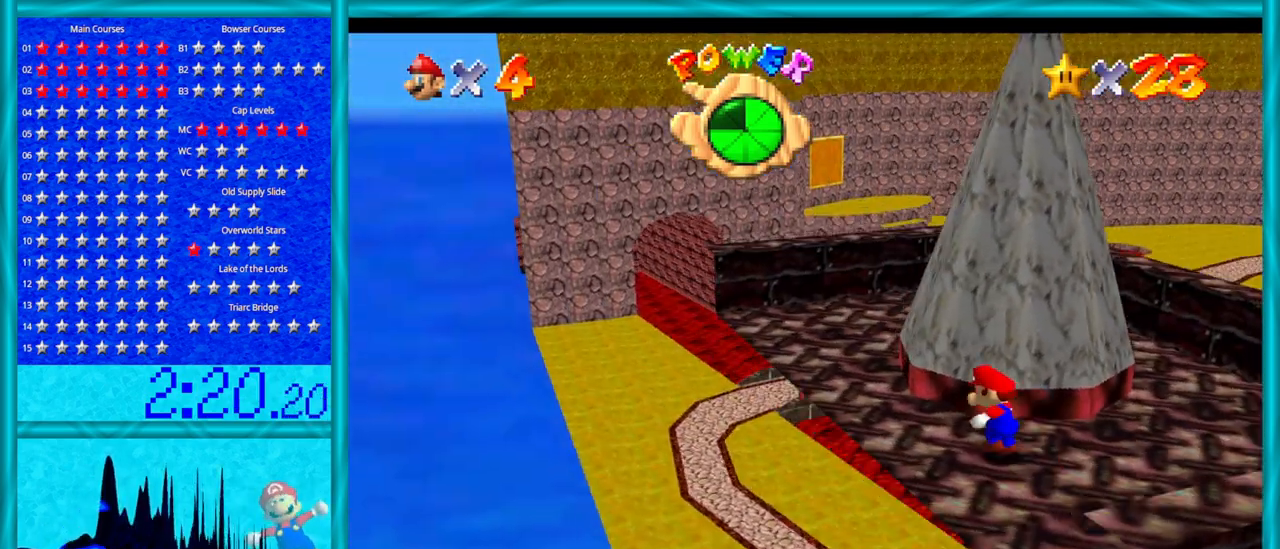
{"buttons": [], "left_stick": "up-left", "events": []}
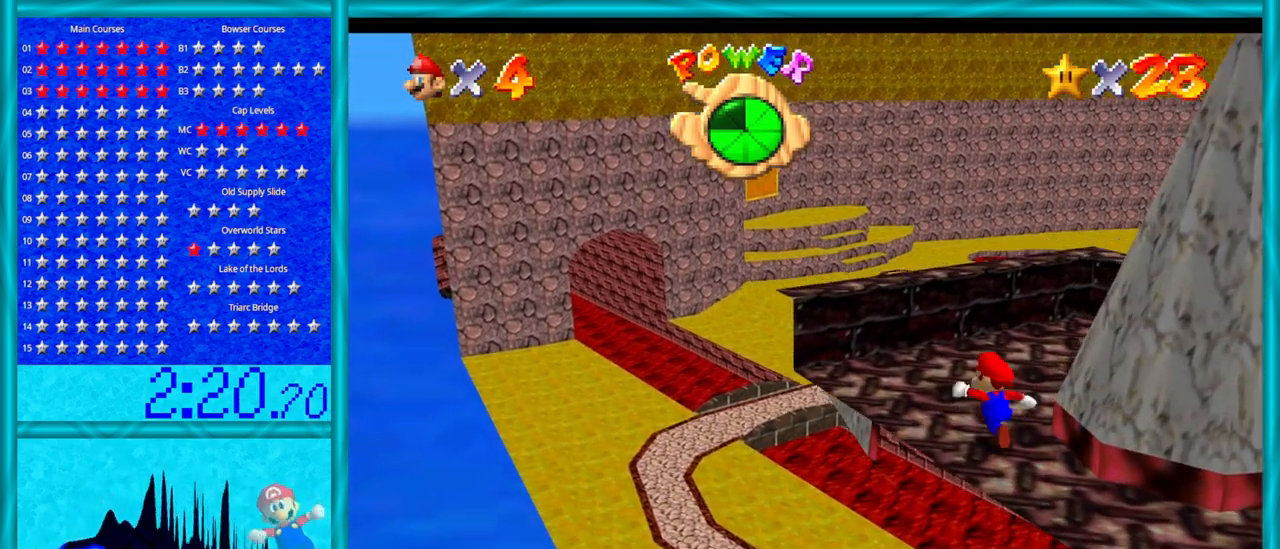
{"buttons": [], "left_stick": "up-left", "events": []}
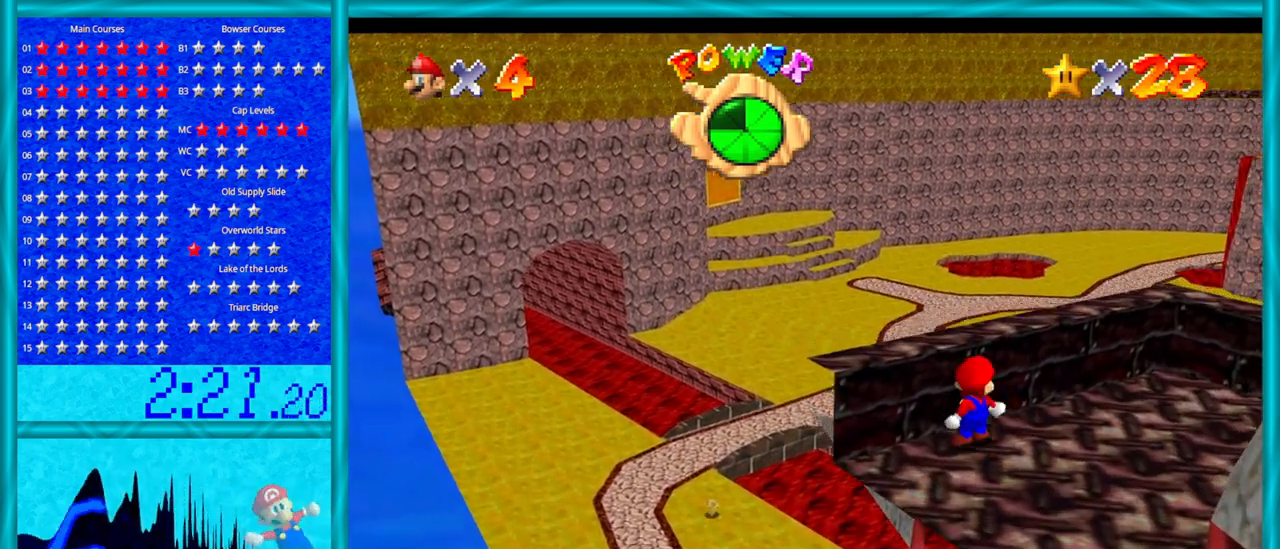
{"buttons": [], "left_stick": "center", "events": [[200, "left_stick", "center"]]}